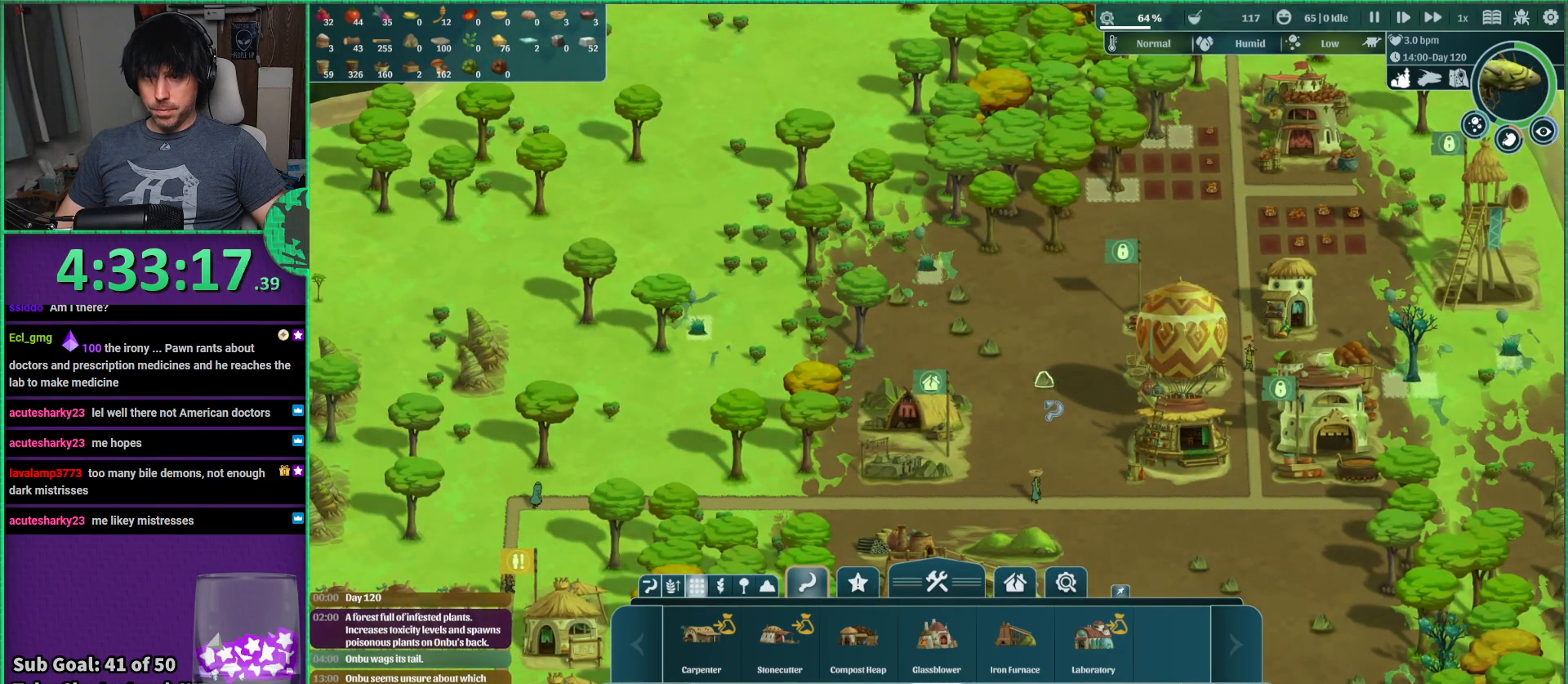
Gameplay with keyboard; each line is a JSON object with the keys held at the frame after it. "events" lists presses ("down") and releases ("up") of "a", "d", "e", "s", "shift", "space" and "w" between this image and that frame as [ms after this image, input, new state], when the widget could be followed in between. No other keys are recorded. Mouse input is not recorded.
{"keys": ["d"], "events": [[450, "d", "down"]]}
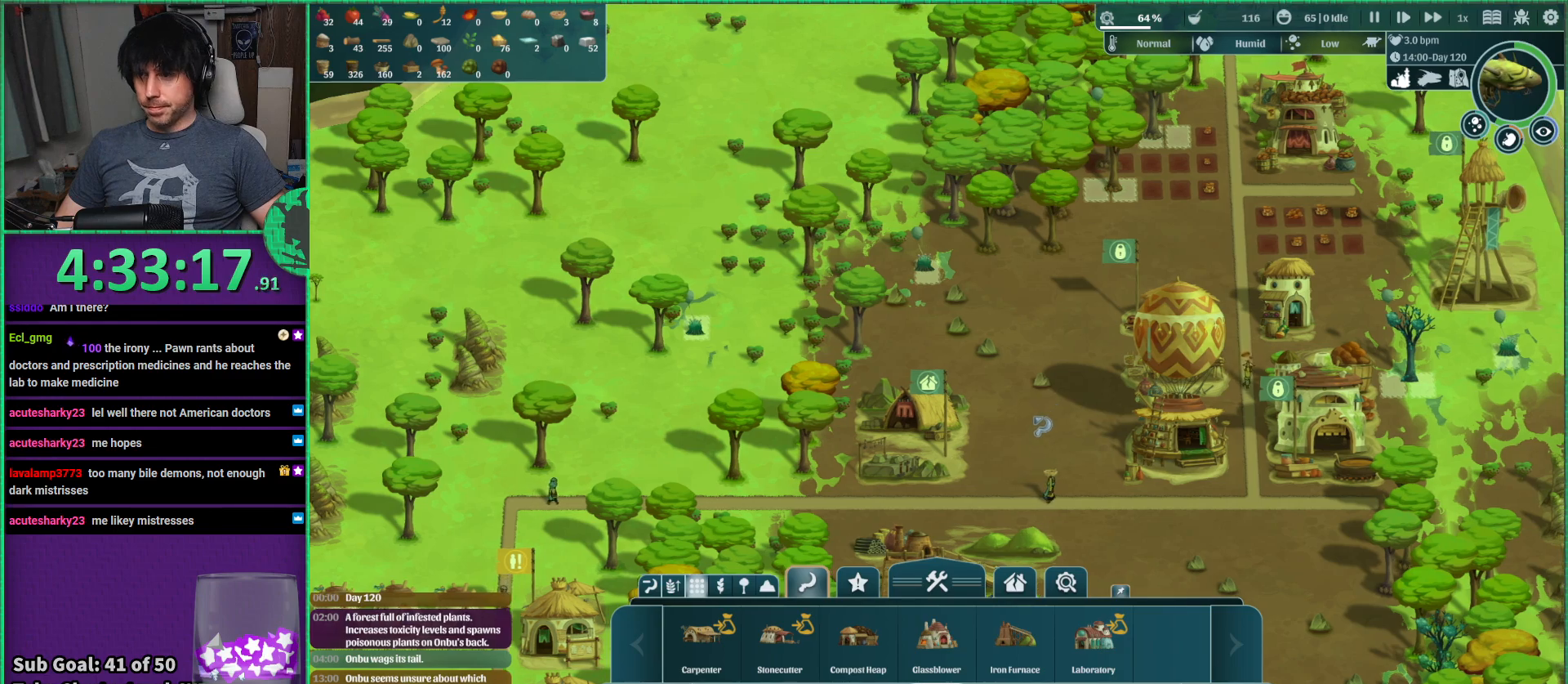
{"keys": [], "events": [[84, "d", "up"]]}
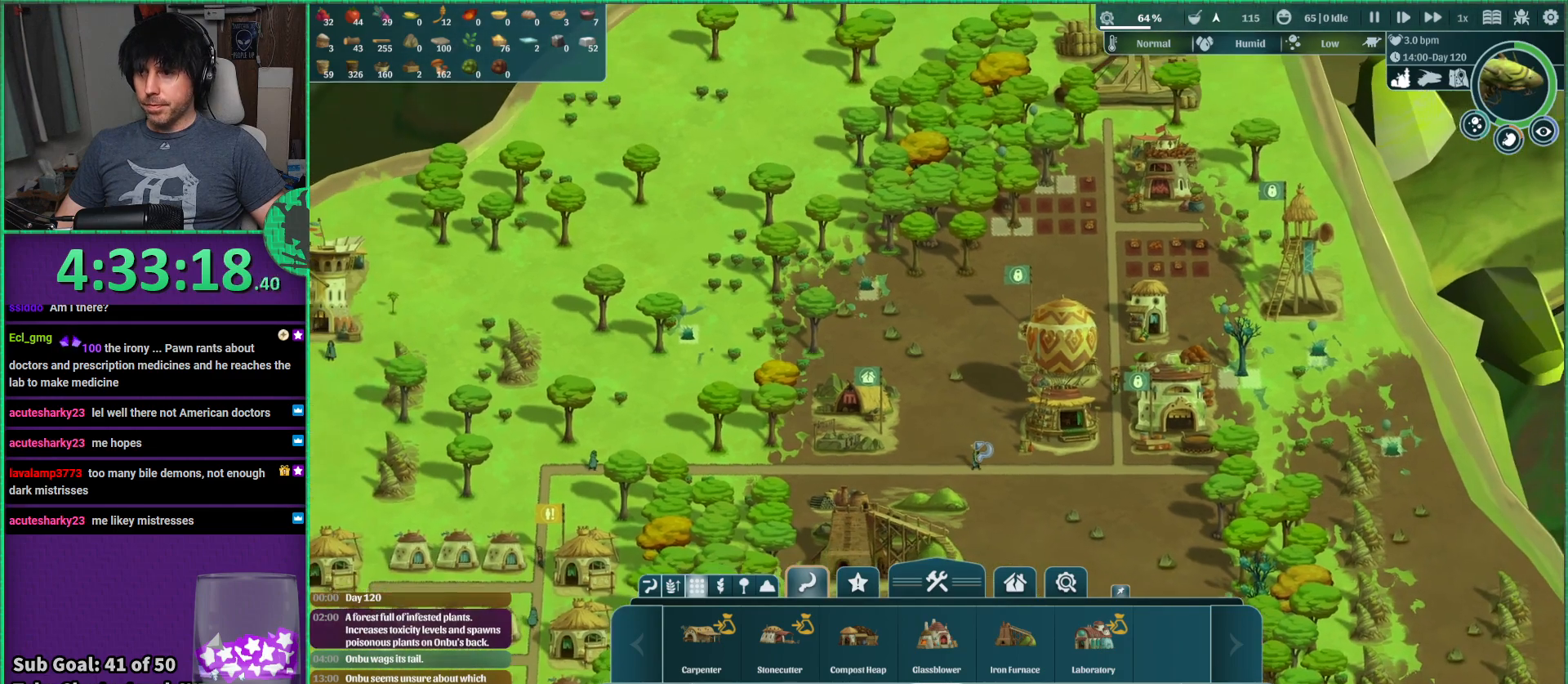
{"keys": [], "events": []}
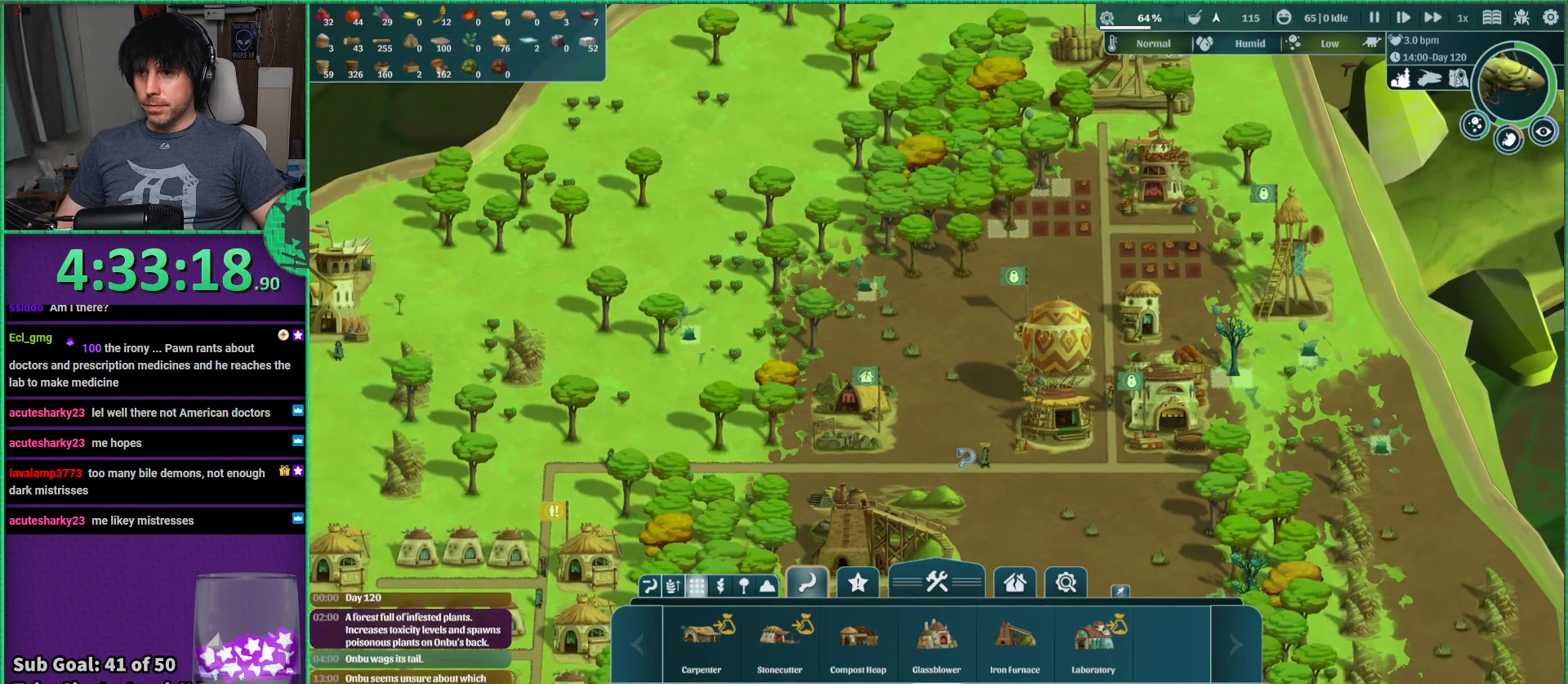
{"keys": [], "events": []}
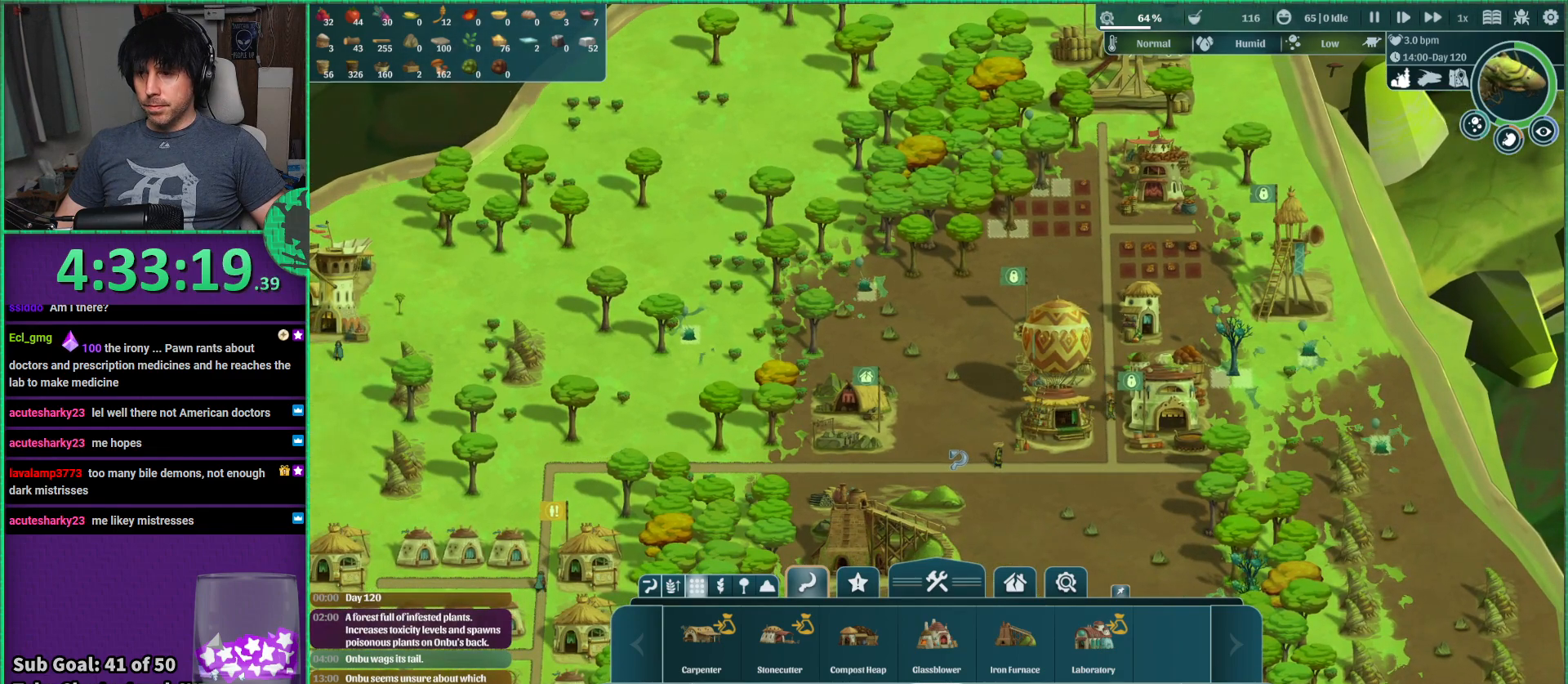
{"keys": ["s"], "events": [[117, "d", "down"], [234, "s", "down"], [267, "d", "up"]]}
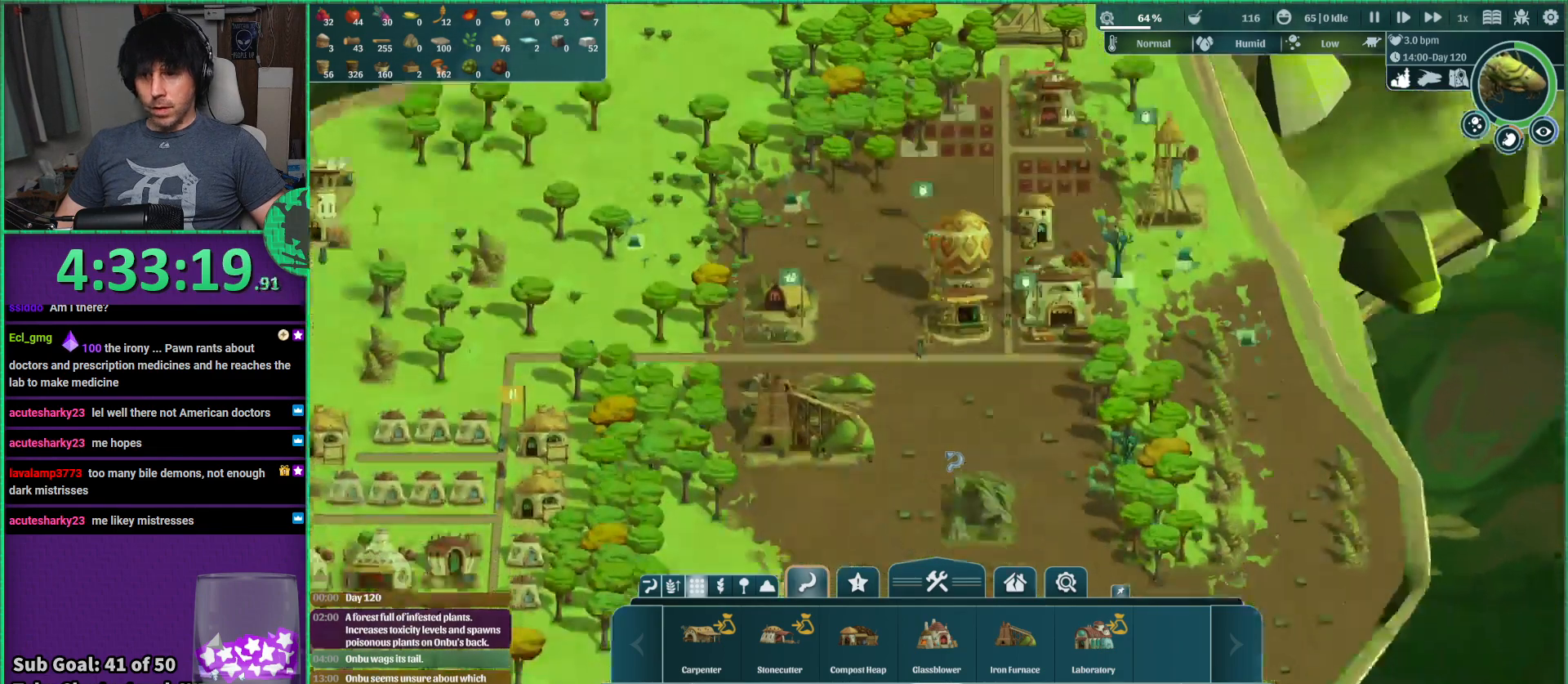
{"keys": [], "events": [[34, "s", "up"]]}
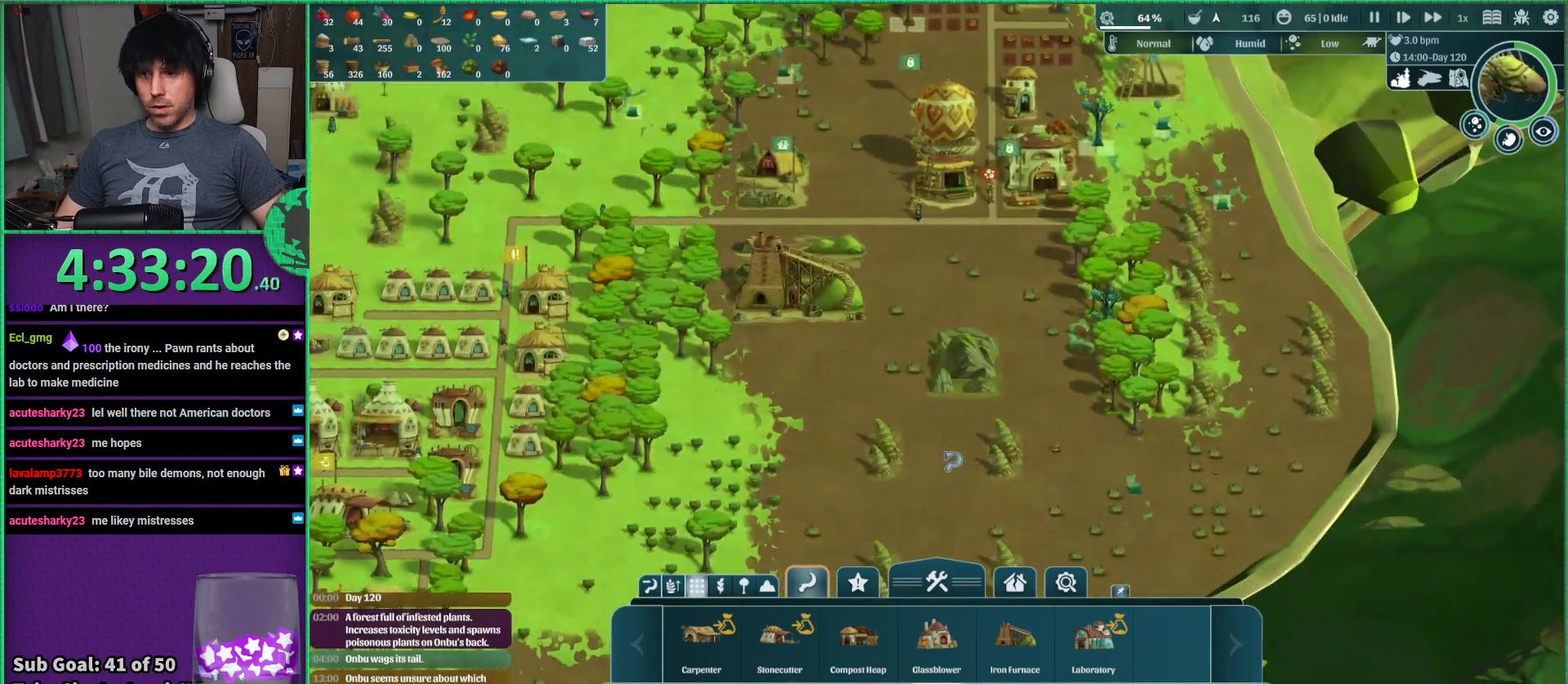
{"keys": [], "events": [[117, "s", "down"], [234, "s", "up"], [317, "d", "down"], [400, "d", "up"]]}
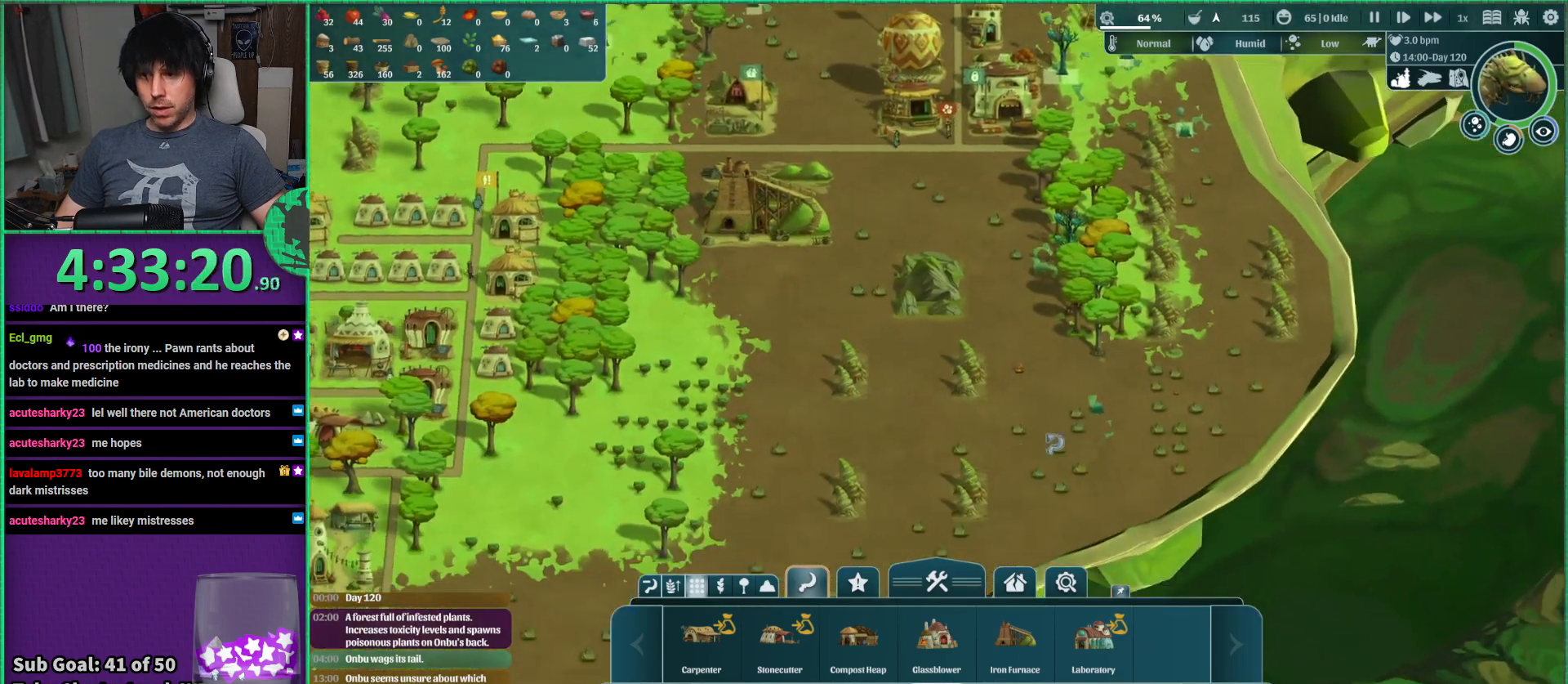
{"keys": [], "events": []}
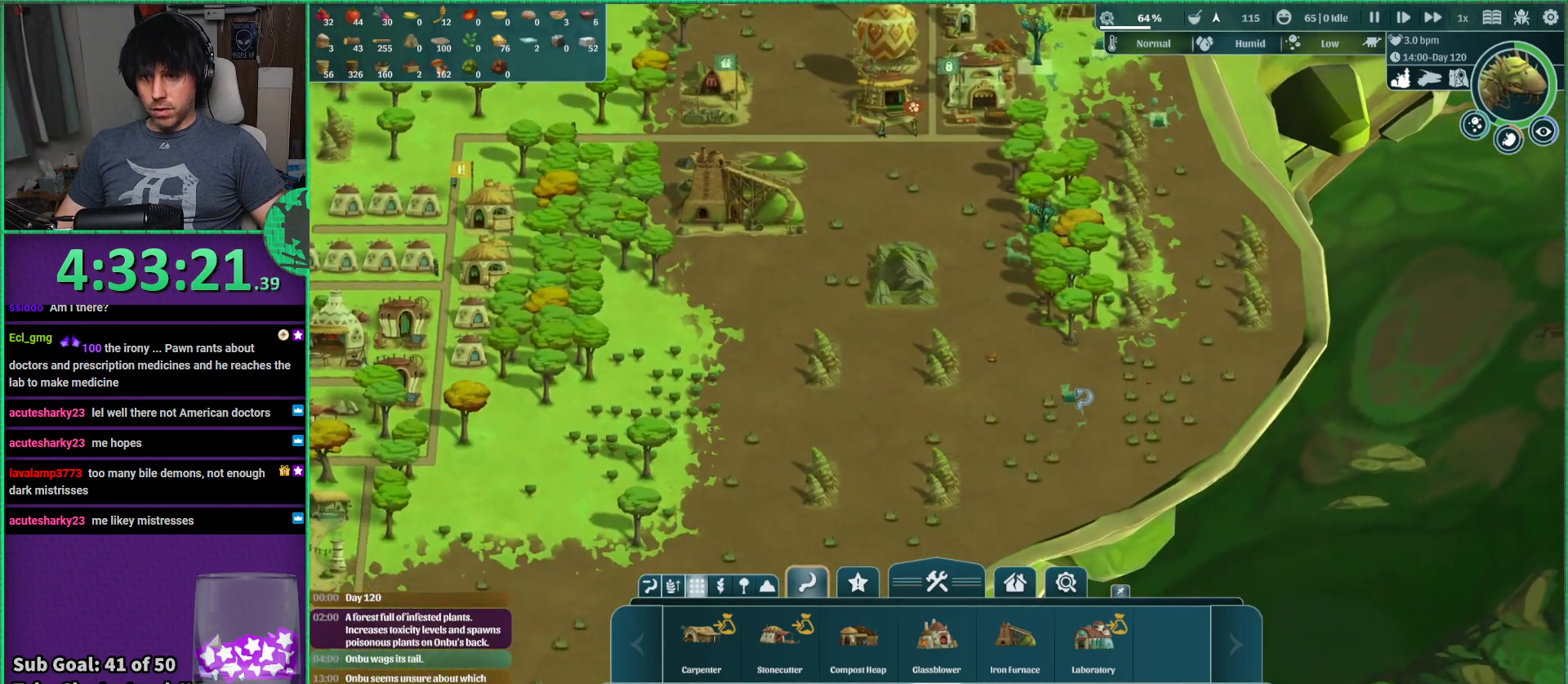
{"keys": [], "events": []}
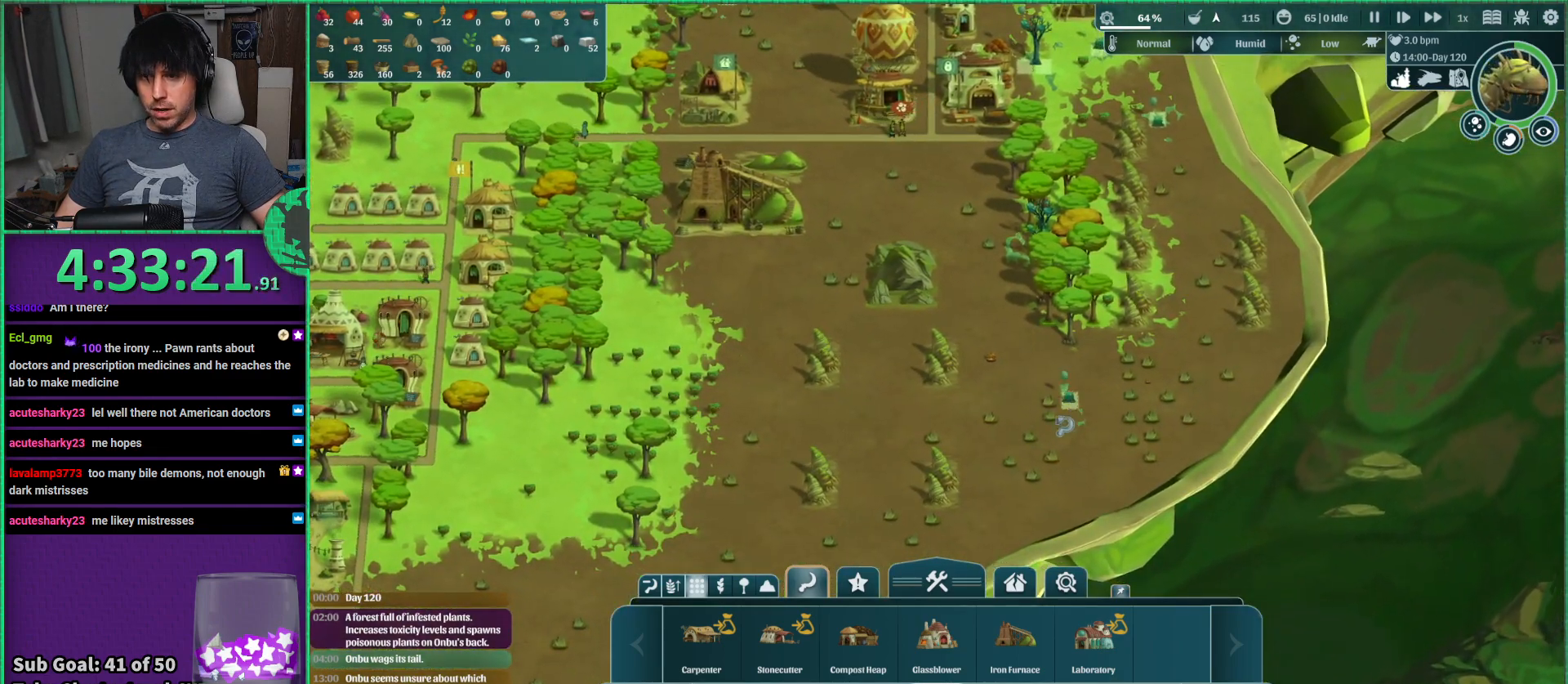
{"keys": [], "events": []}
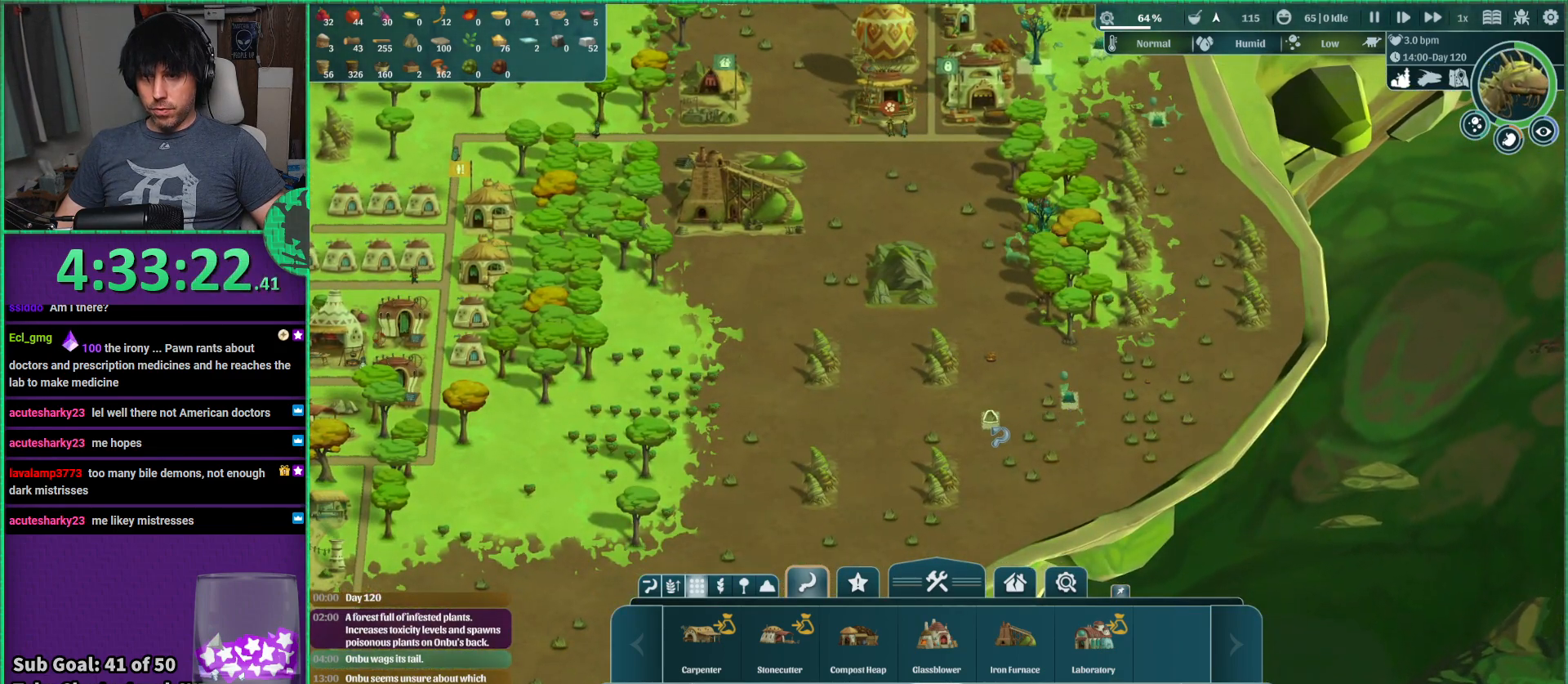
{"keys": [], "events": [[184, "w", "down"], [284, "w", "up"], [300, "d", "down"], [334, "w", "down"], [384, "d", "up"], [417, "w", "up"]]}
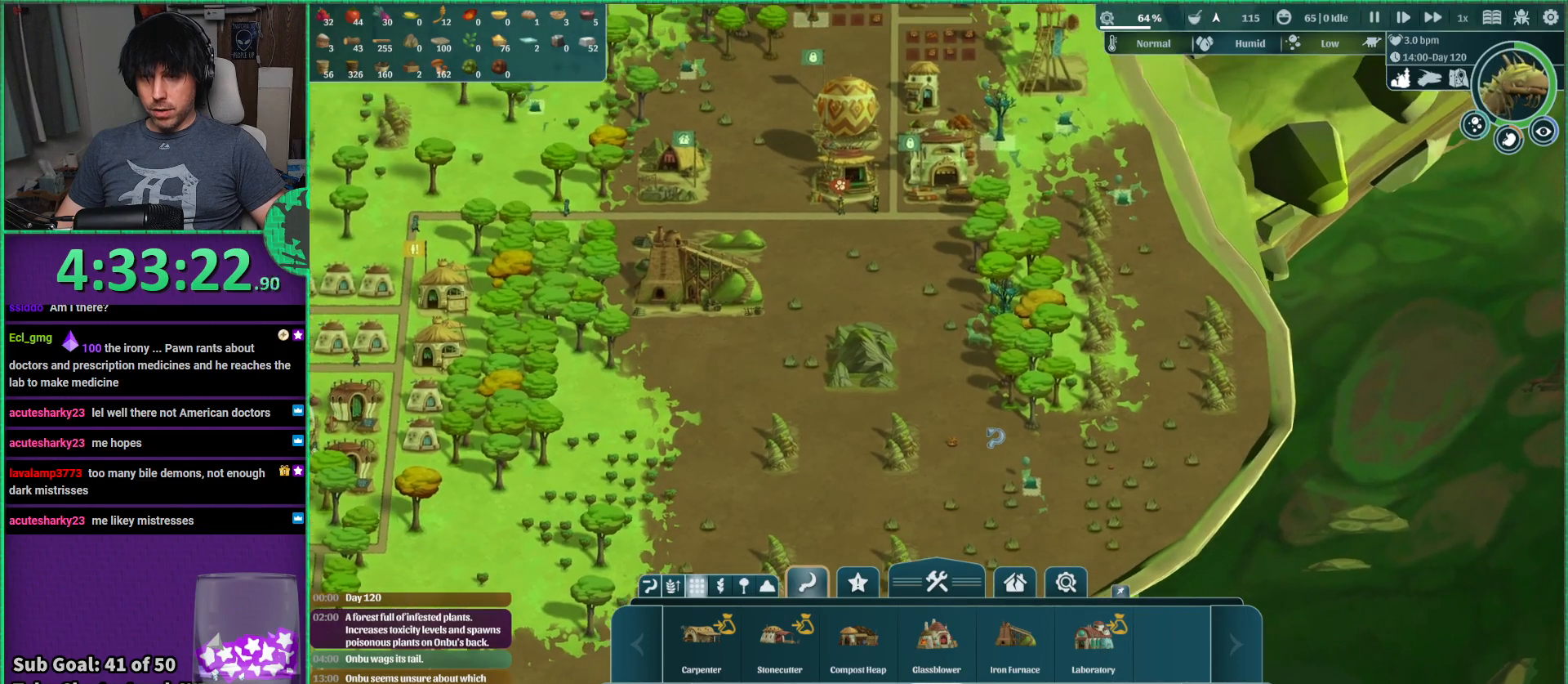
{"keys": [], "events": []}
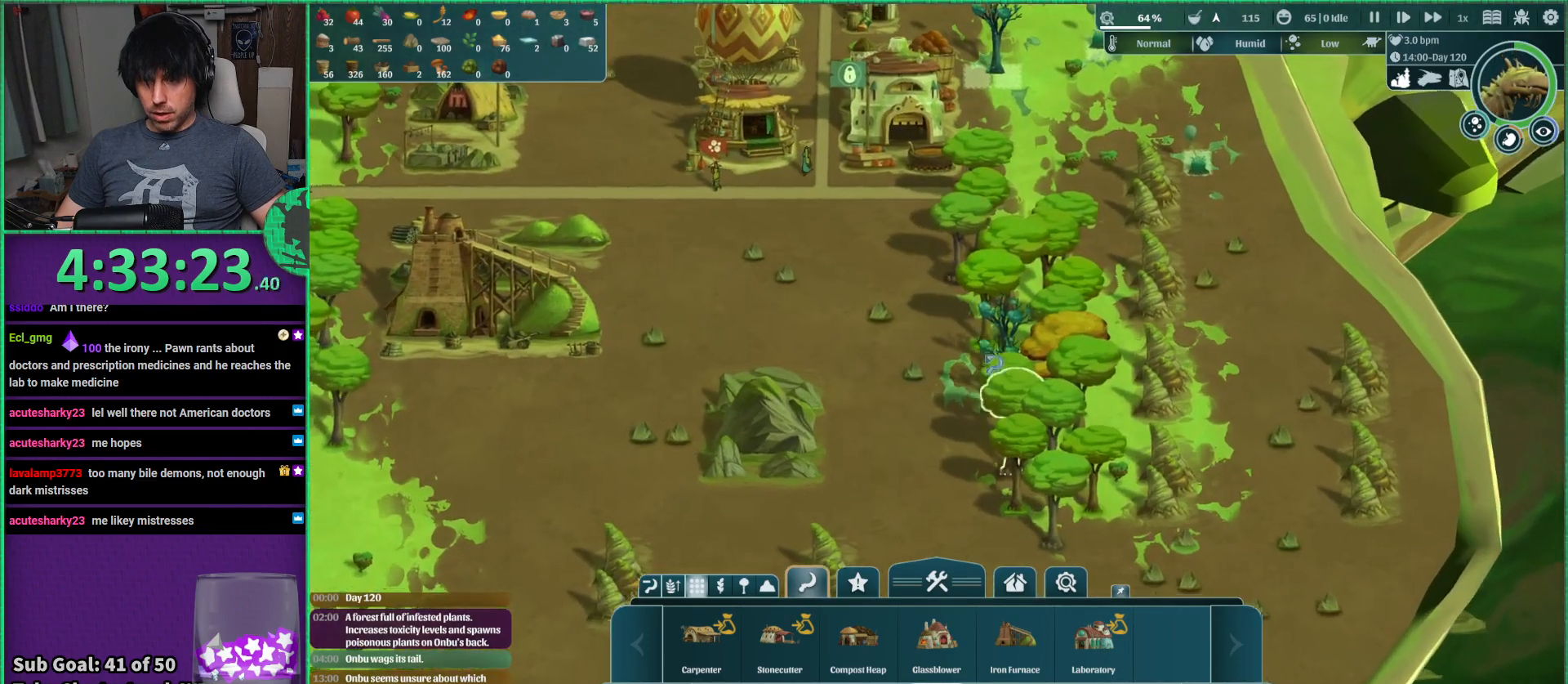
{"keys": [], "events": []}
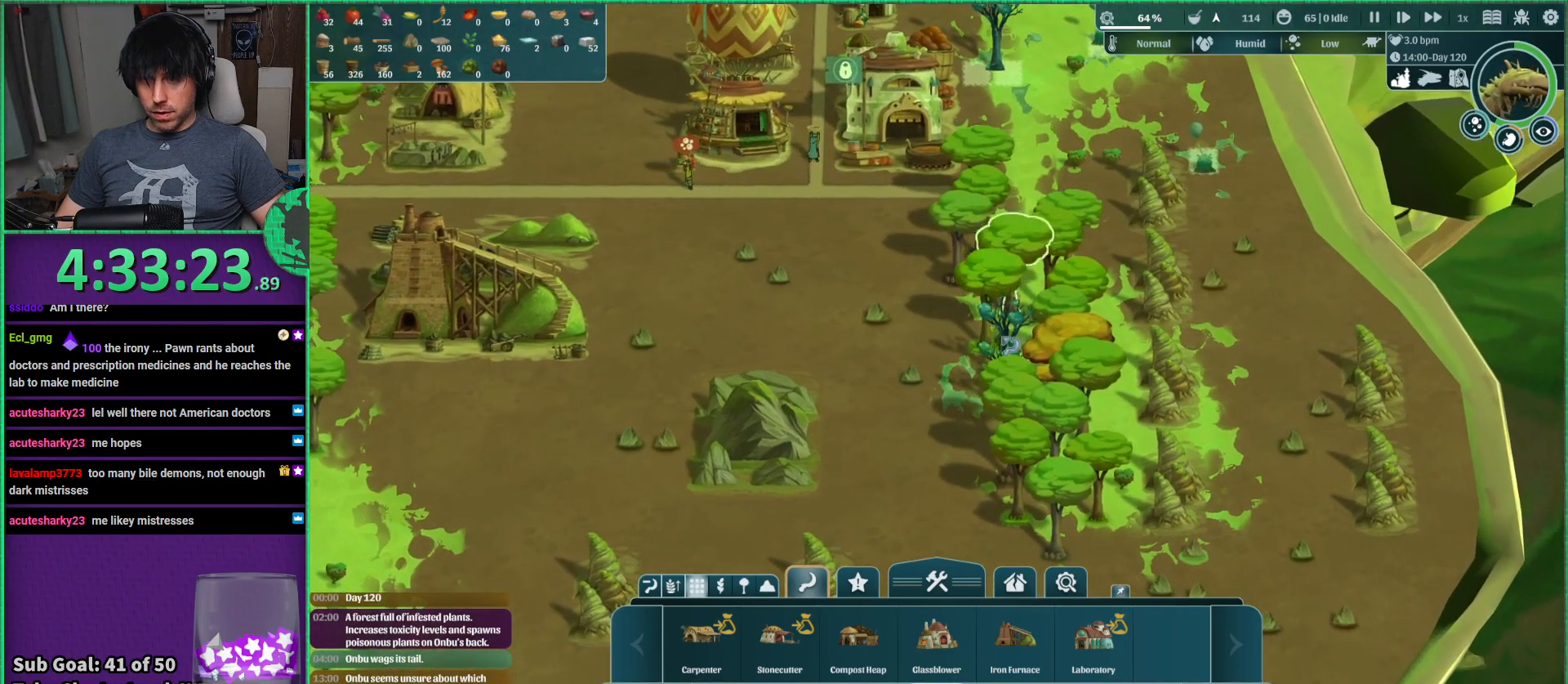
{"keys": [], "events": []}
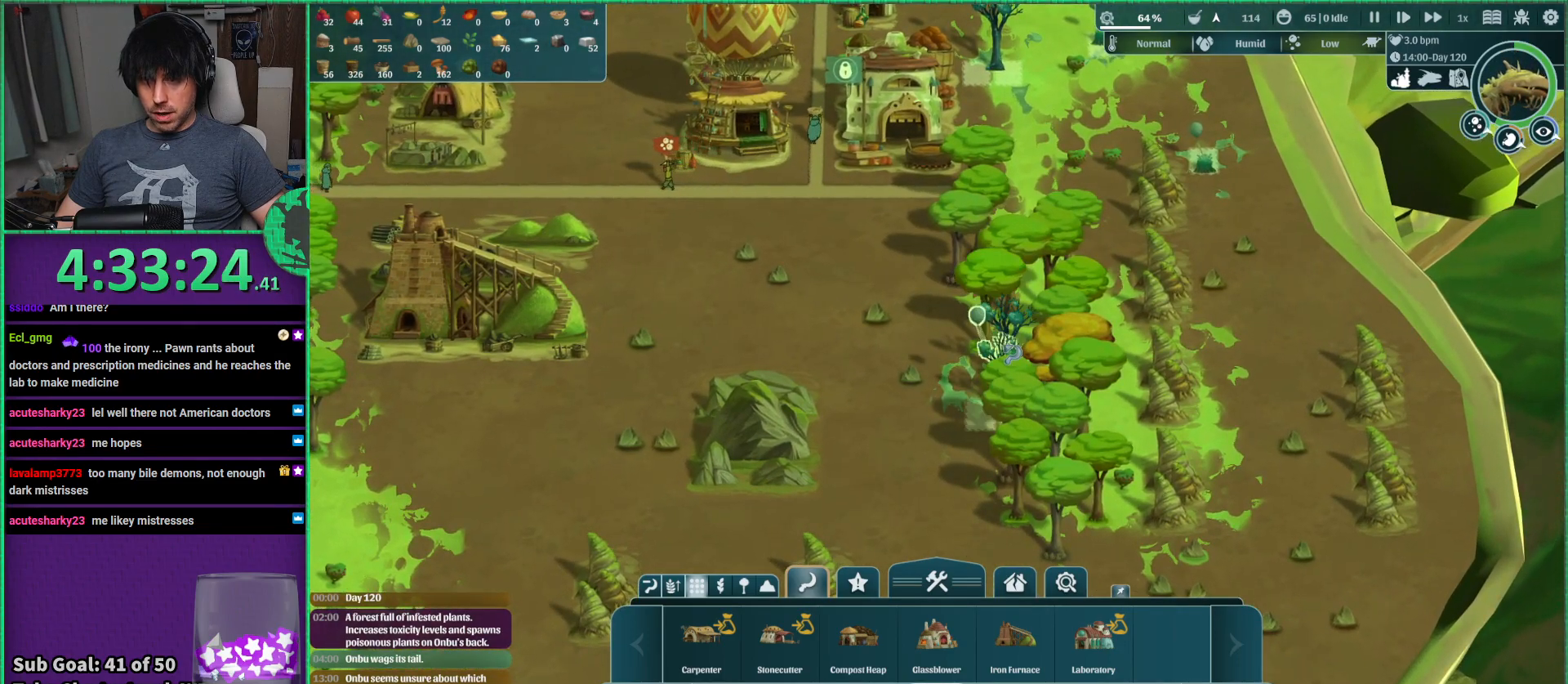
{"keys": [], "events": []}
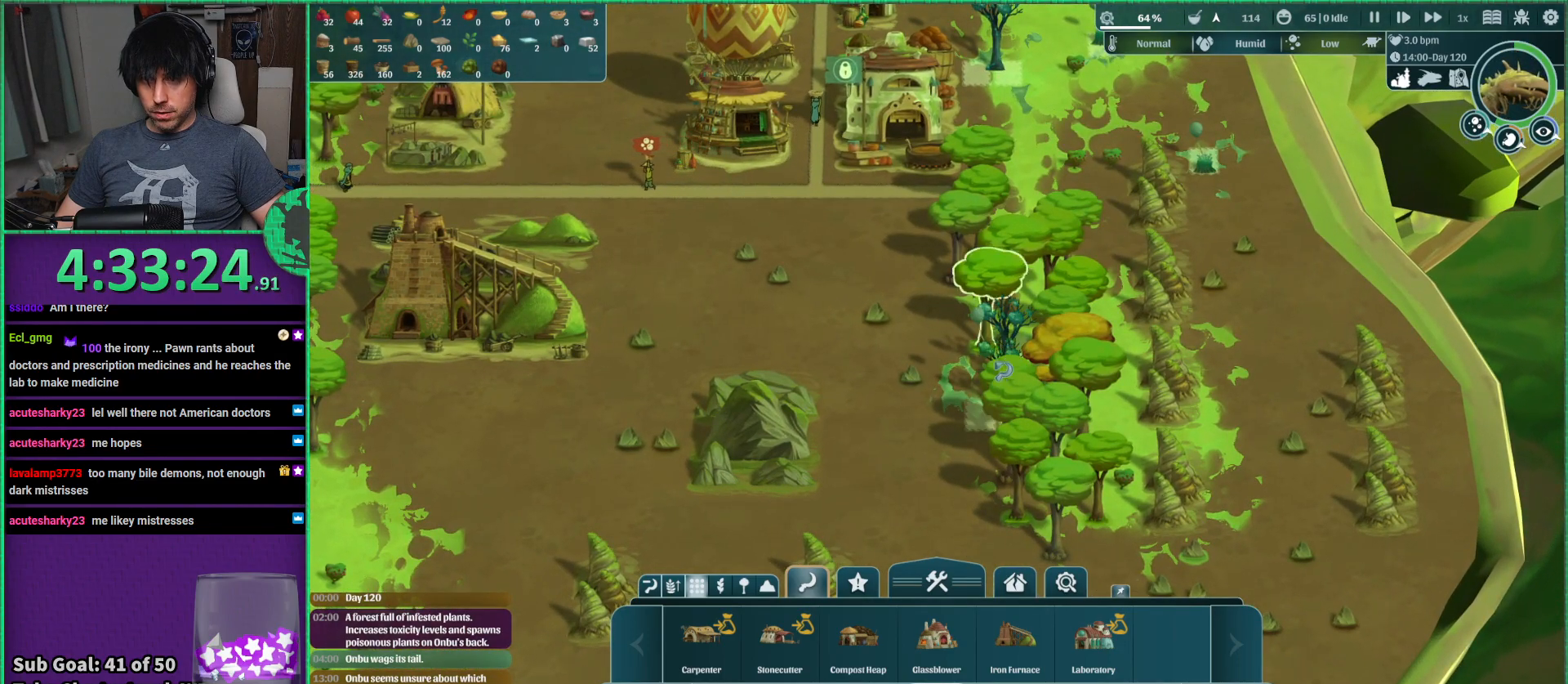
{"keys": [], "events": []}
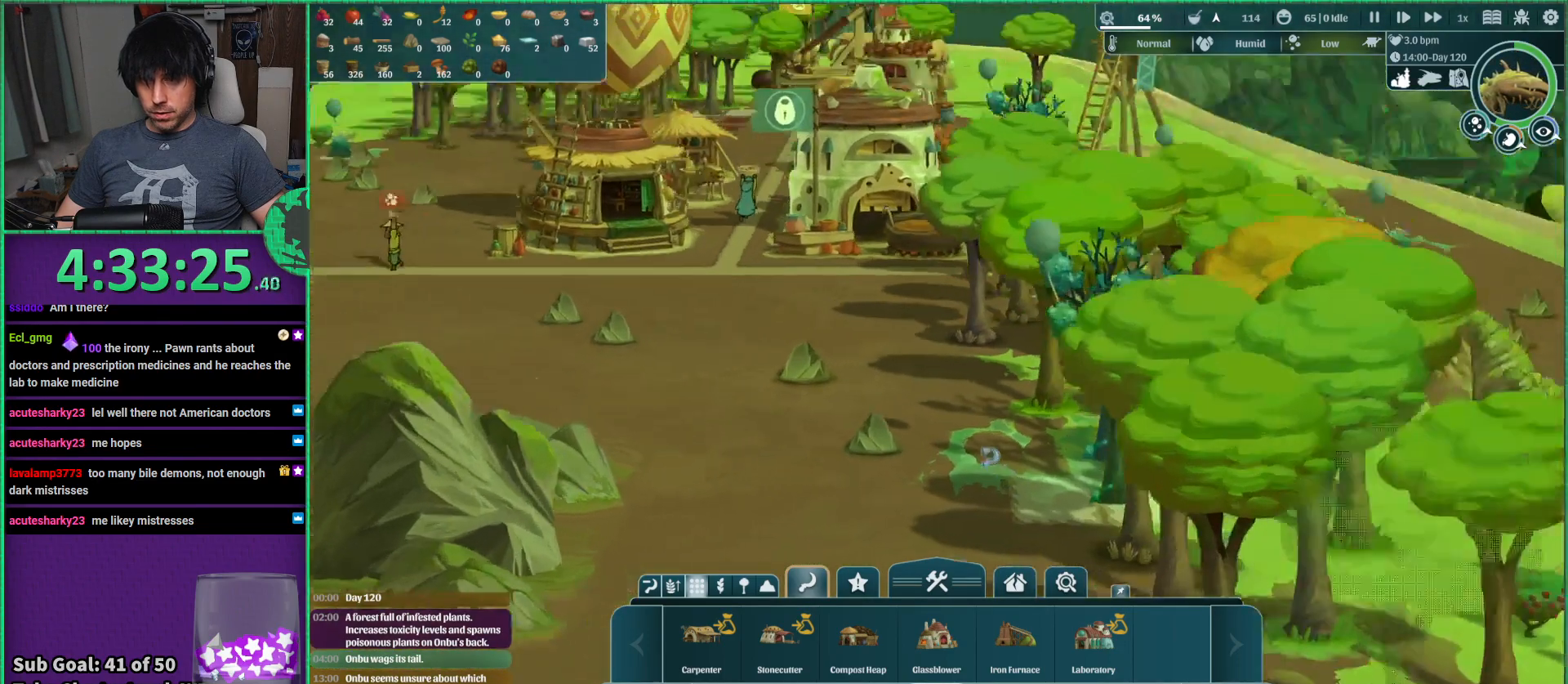
{"keys": [], "events": [[50, "d", "down"], [317, "d", "up"]]}
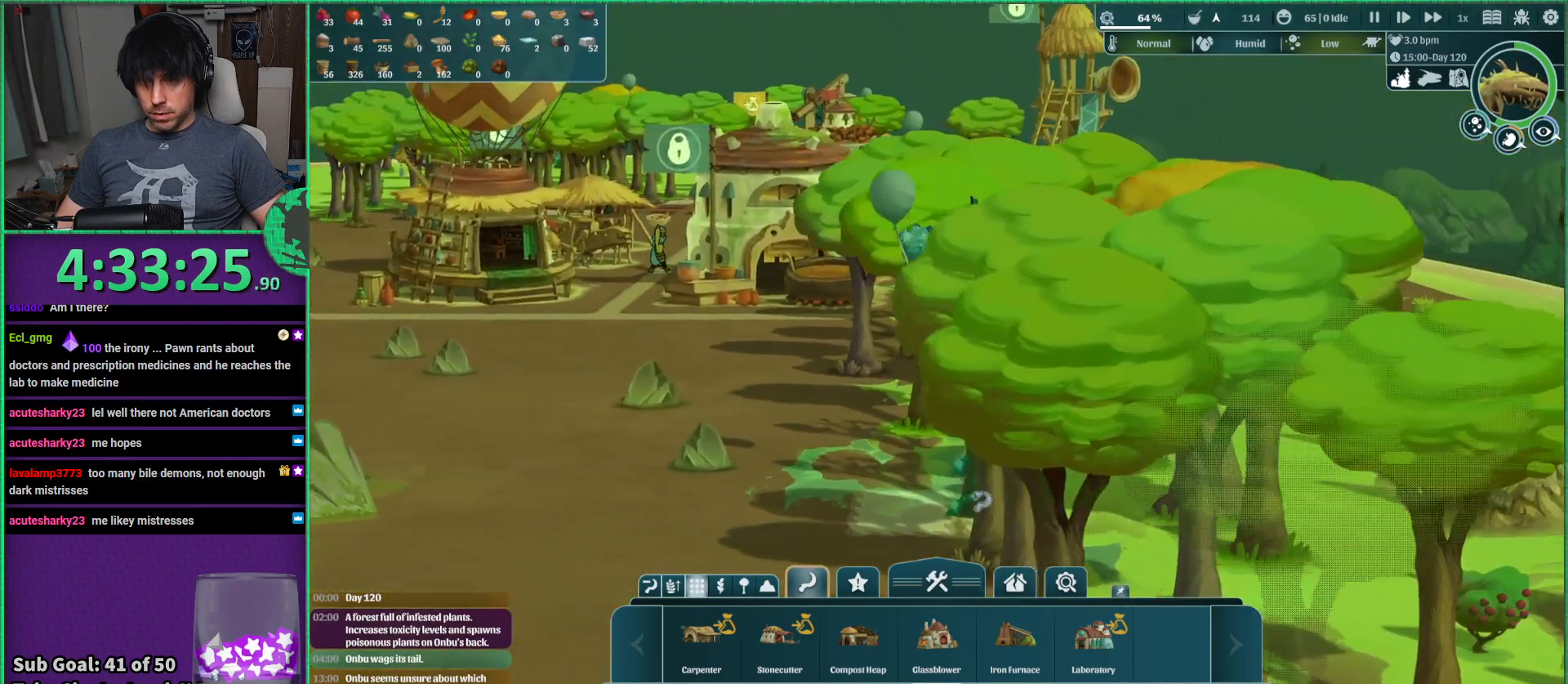
{"keys": [], "events": [[34, "a", "down"], [150, "a", "up"], [200, "w", "down"], [350, "d", "down"], [467, "d", "up"], [467, "w", "up"]]}
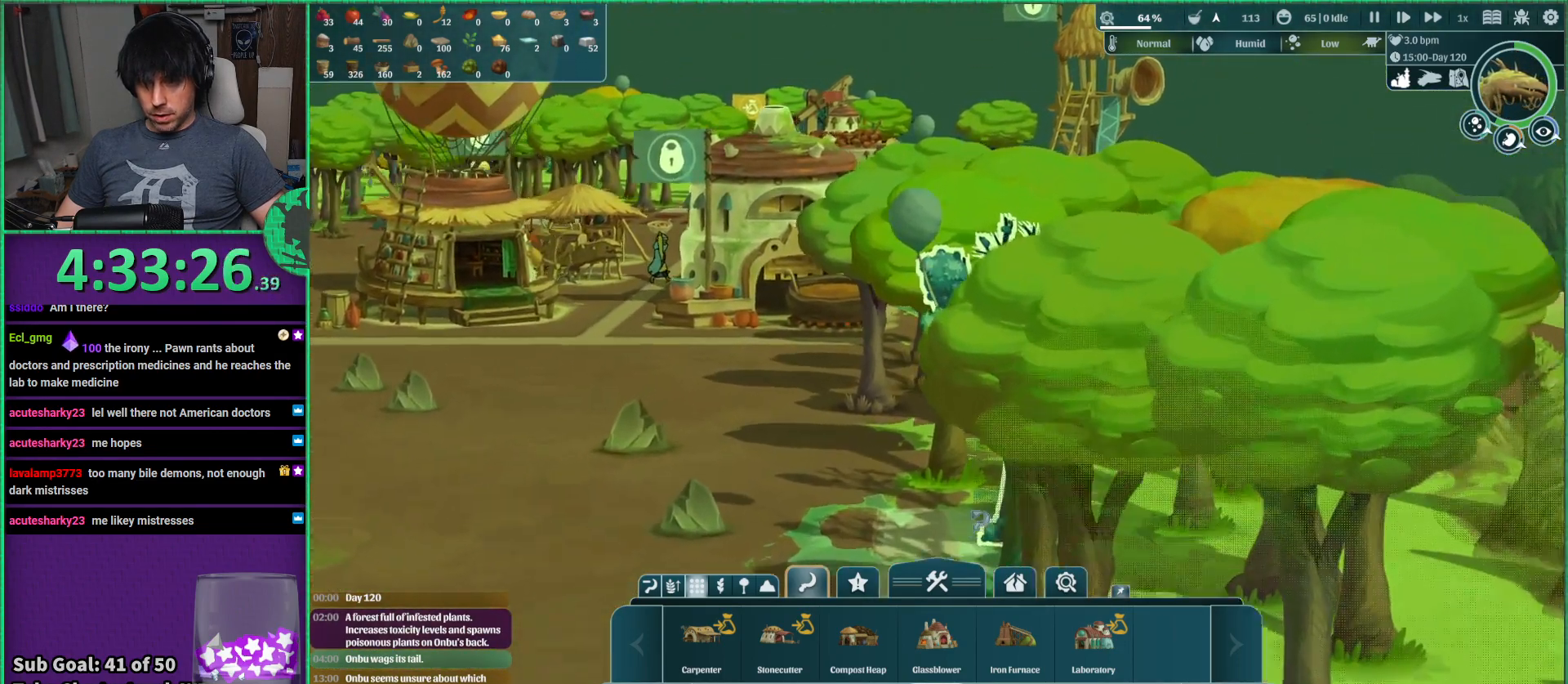
{"keys": [], "events": [[167, "w", "down"], [267, "w", "up"]]}
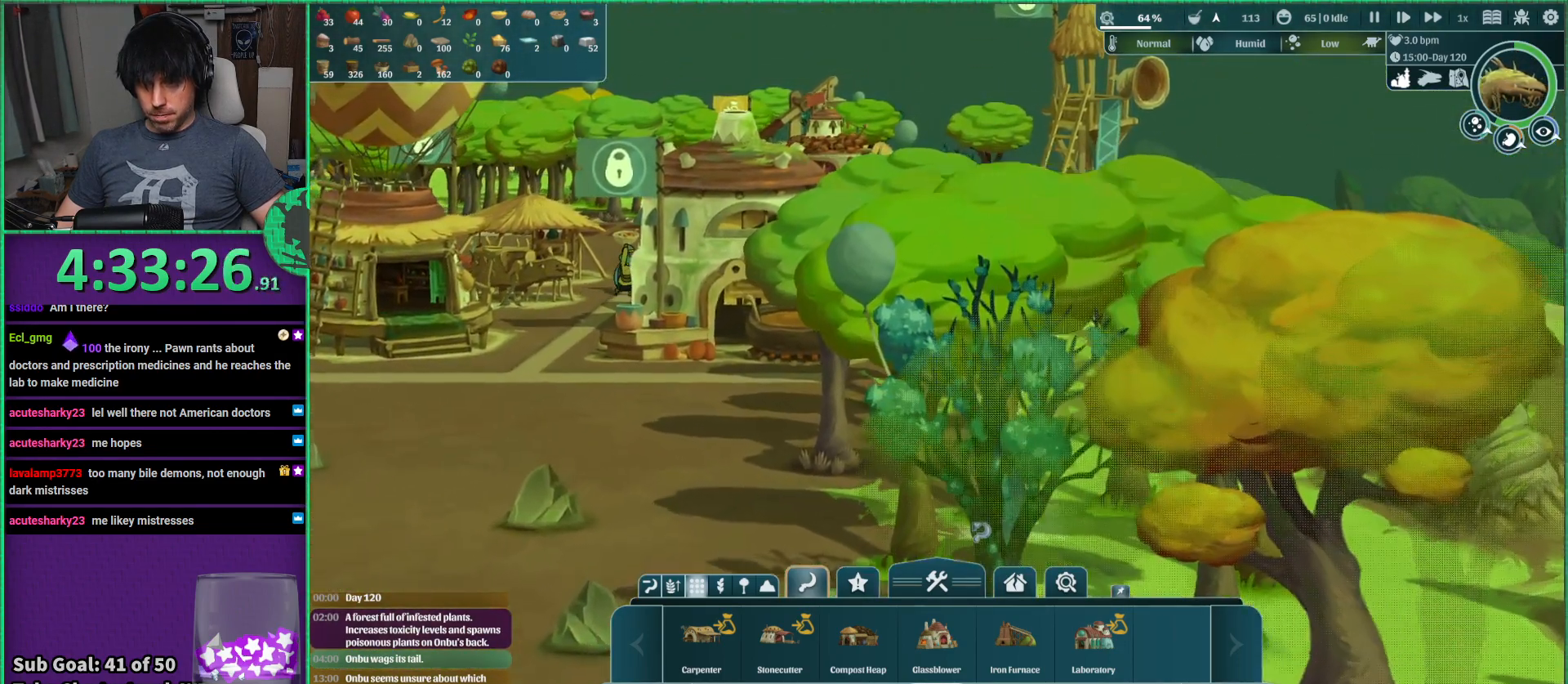
{"keys": [], "events": []}
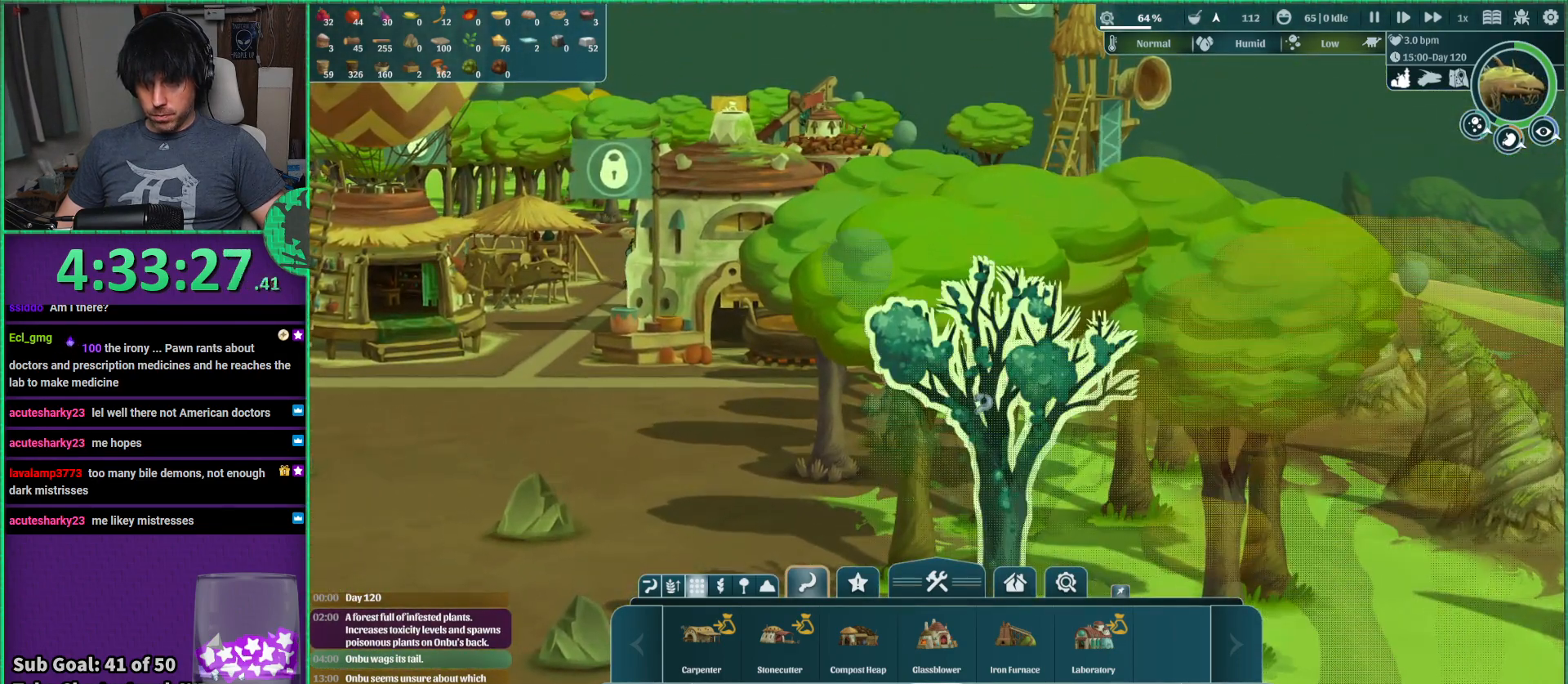
{"keys": [], "events": []}
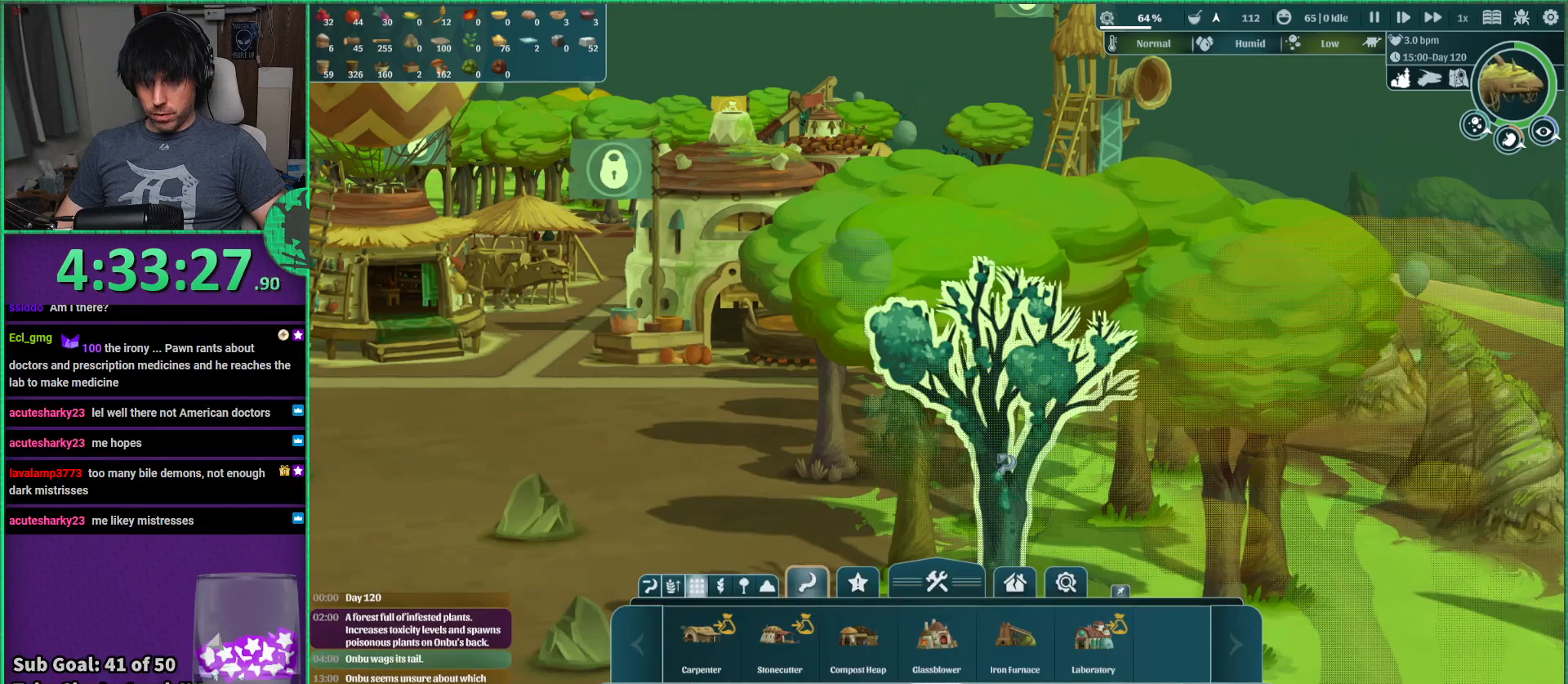
{"keys": [], "events": []}
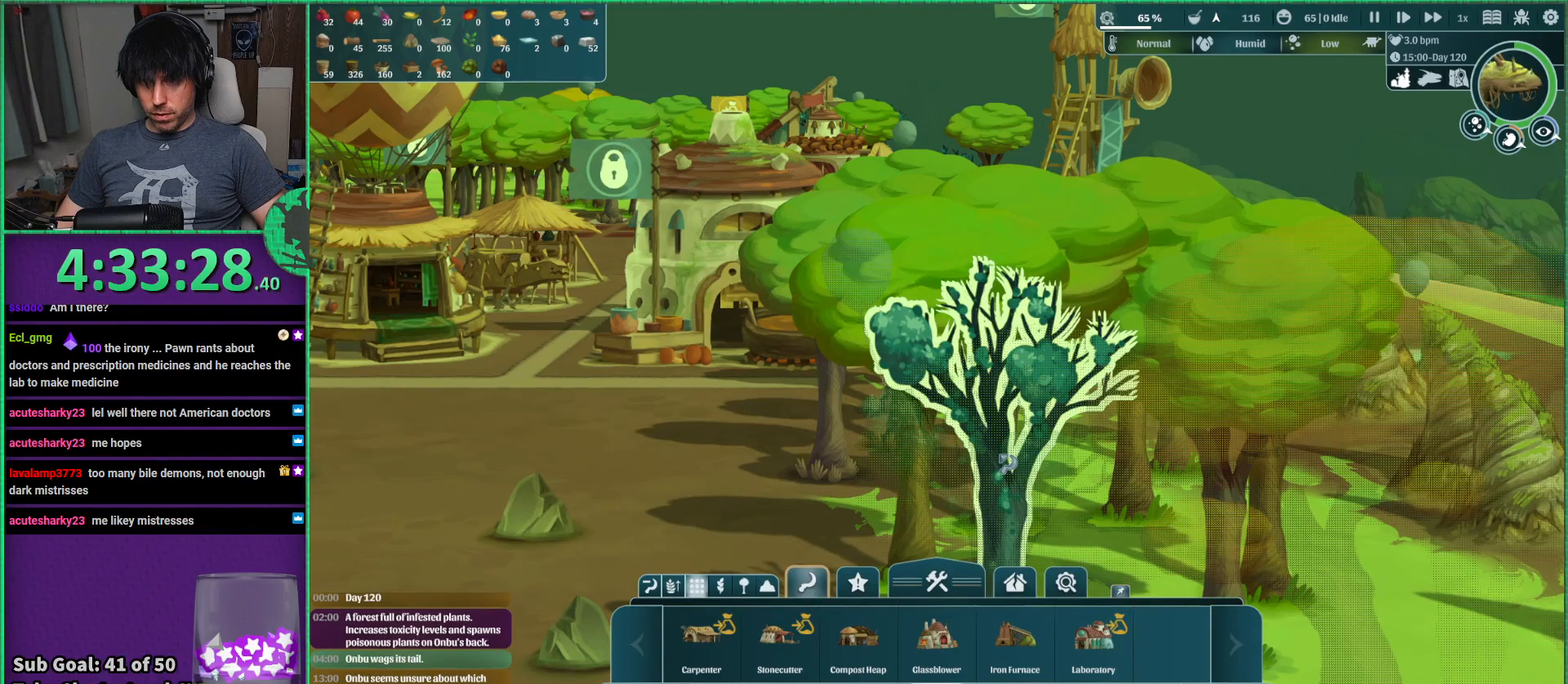
{"keys": ["s"], "events": [[450, "s", "down"]]}
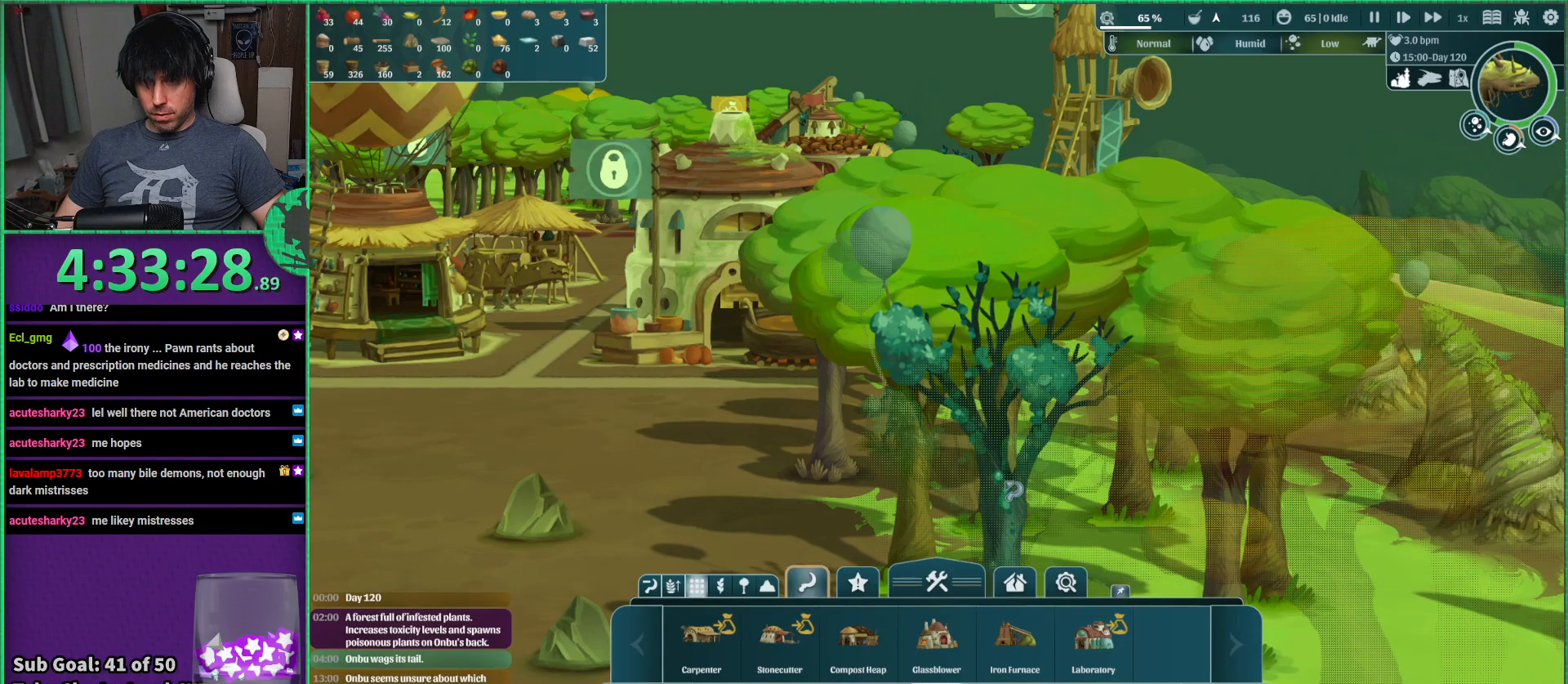
{"keys": [], "events": [[84, "s", "up"]]}
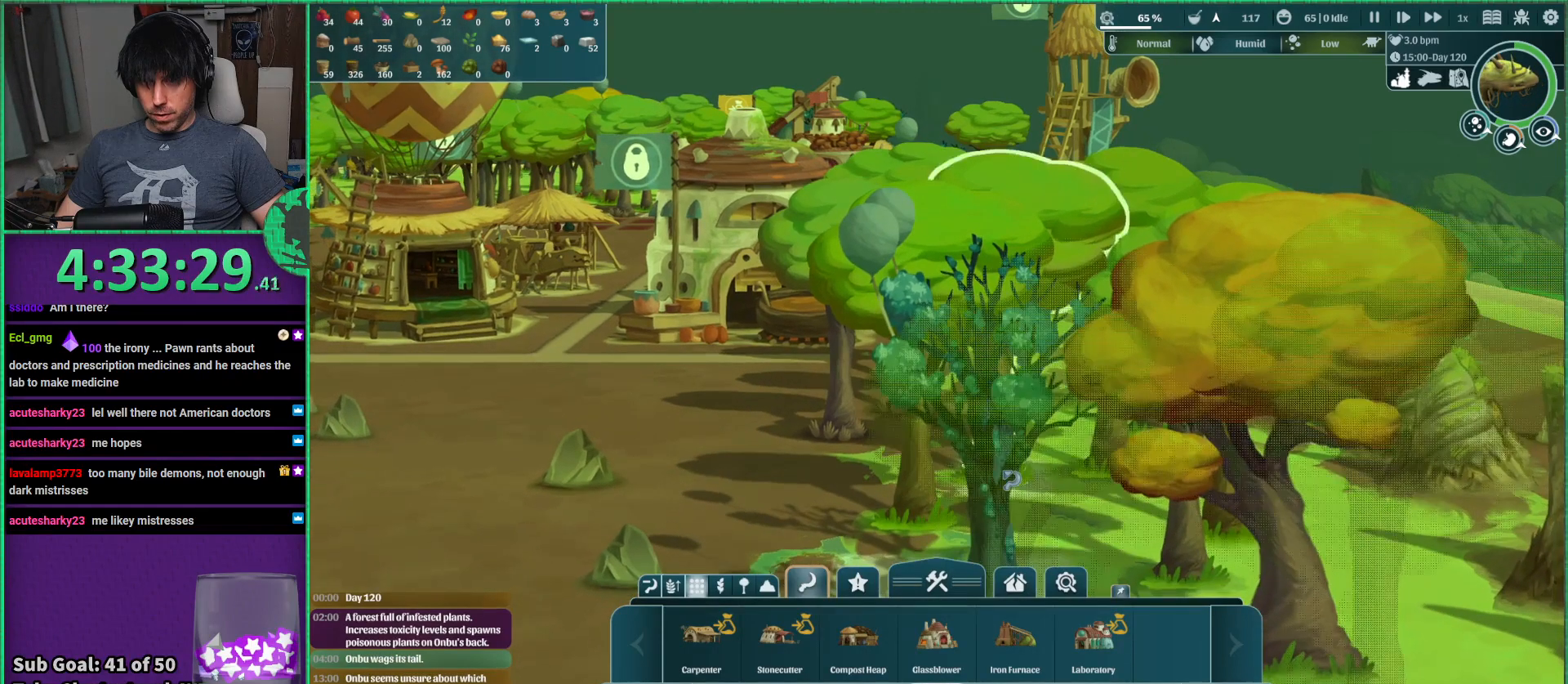
{"keys": [], "events": [[134, "s", "down"], [317, "s", "up"]]}
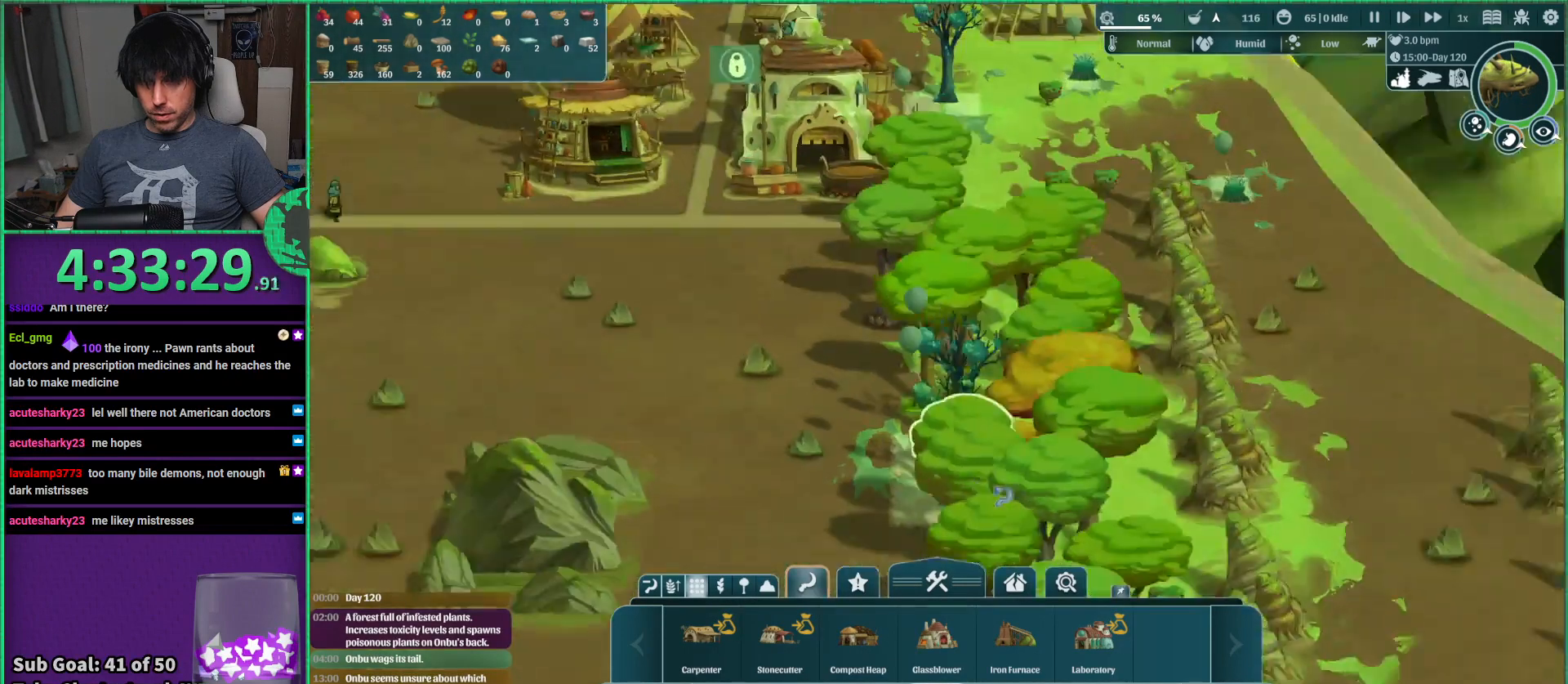
{"keys": [], "events": []}
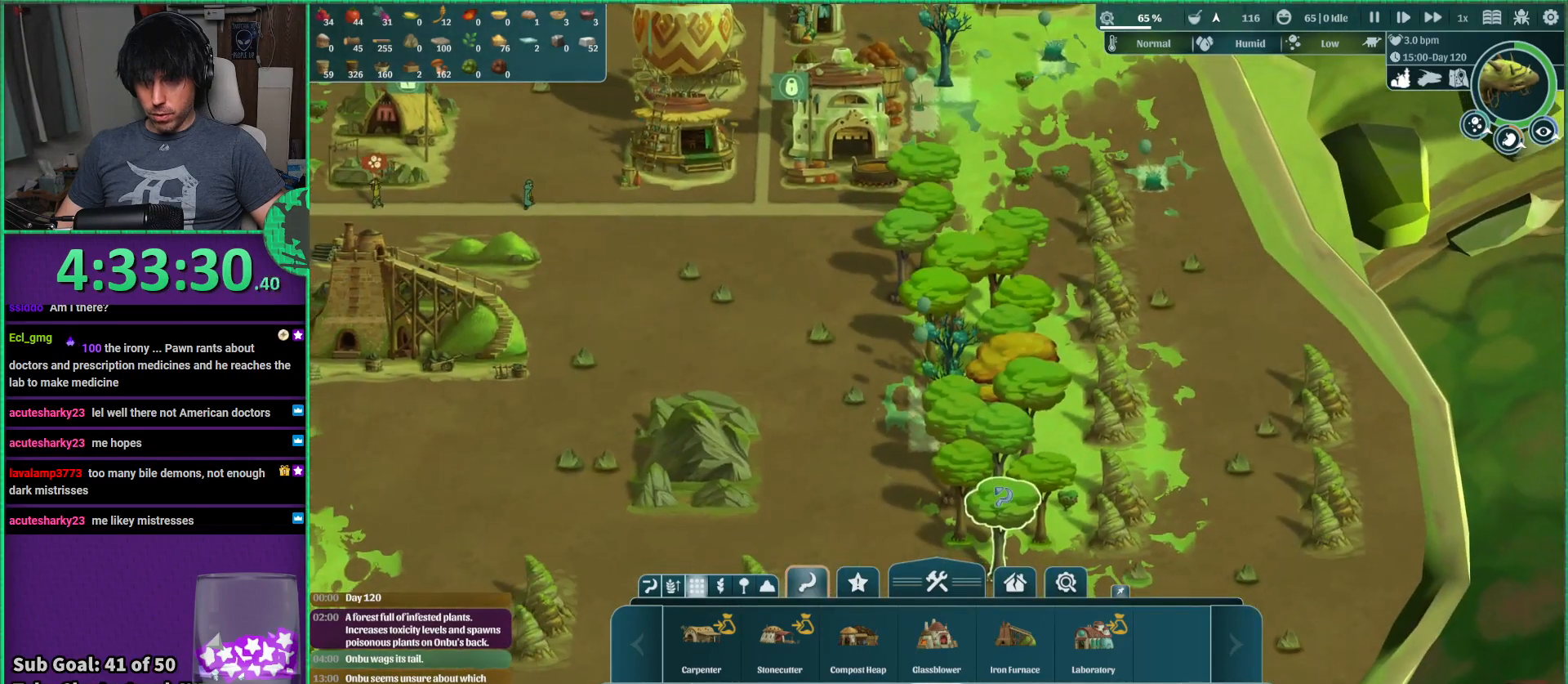
{"keys": [], "events": []}
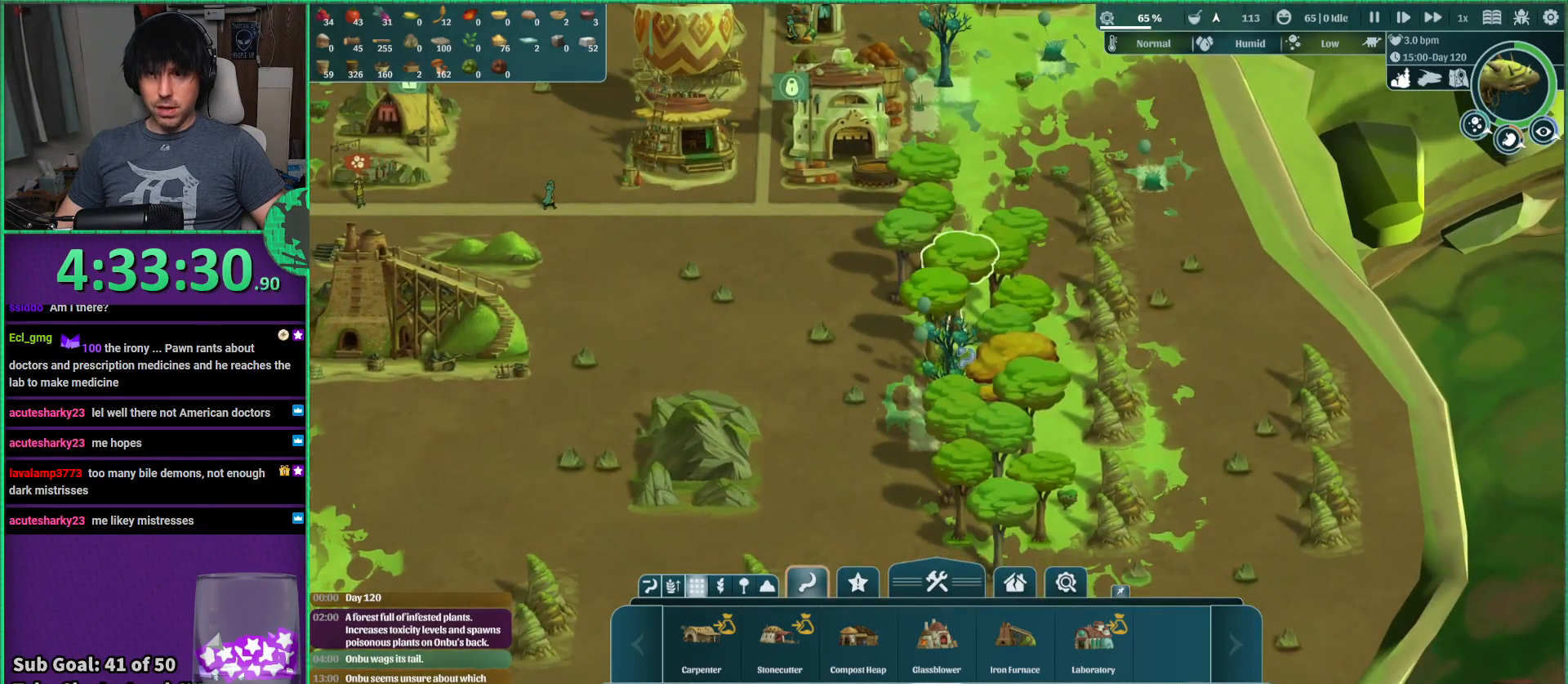
{"keys": [], "events": [[267, "d", "down"], [450, "d", "up"]]}
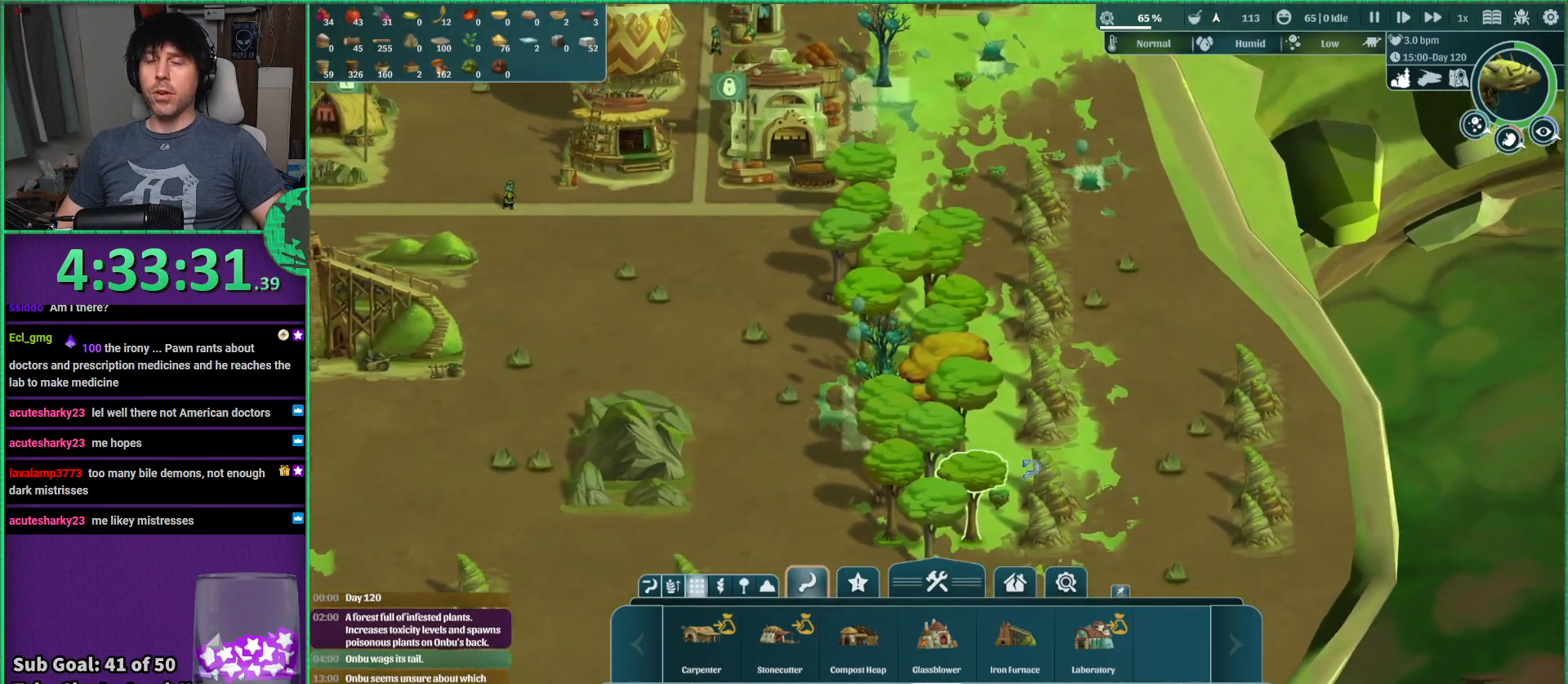
{"keys": [], "events": [[100, "w", "down"], [334, "w", "up"]]}